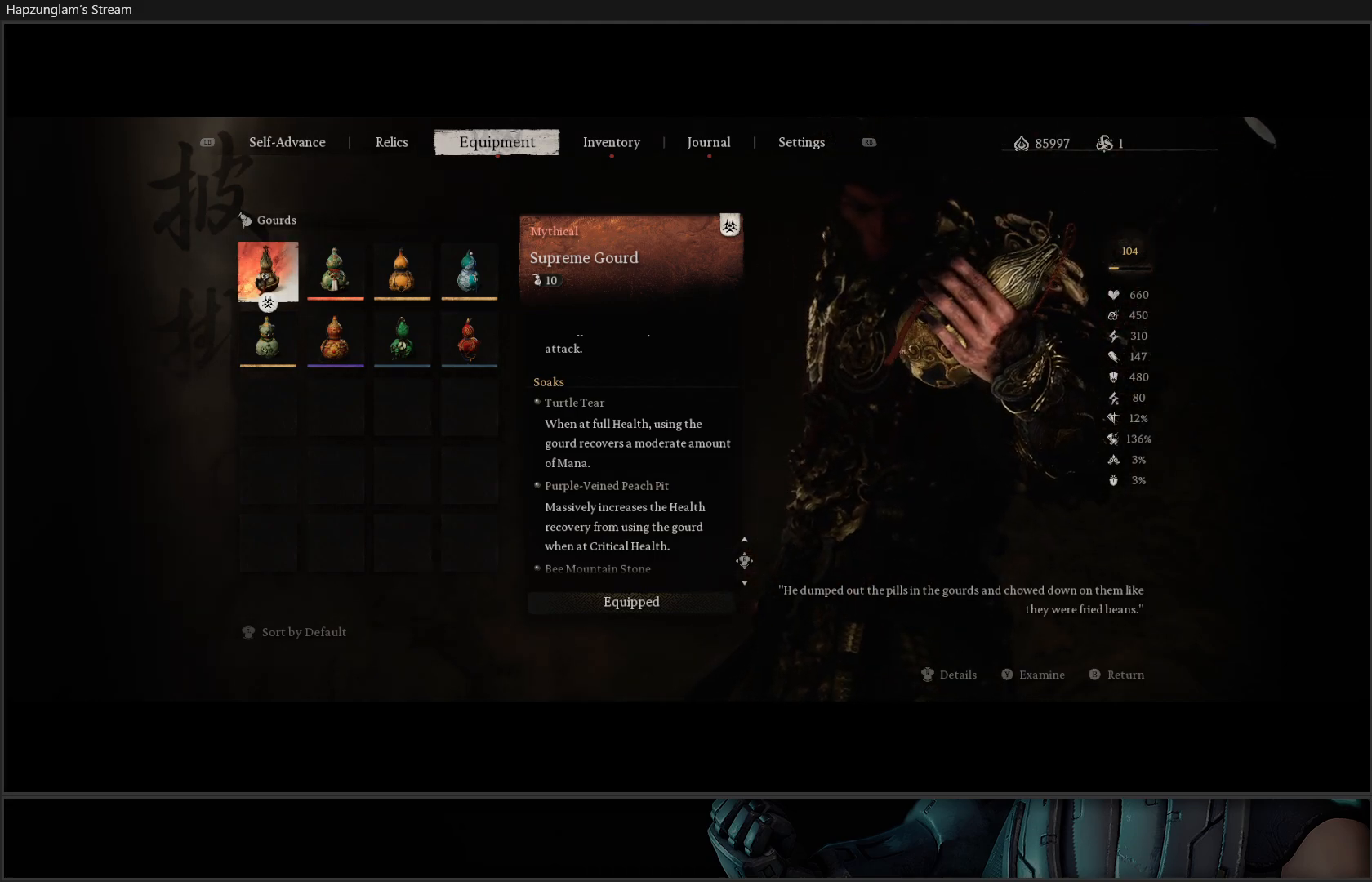
Gameplay with a controller (Xbox layout); each line is a JSON object with the inputs held at the frame after it. "events" lists button and stick changes between this image and that frame as [ms after this image, input, new state], when the widget could be followed in between. Not read: Z.
{"buttons": ["DPAD_DOWN"], "left_stick": "center", "right_stick": "center", "events": [[467, "DPAD_DOWN", "down"]]}
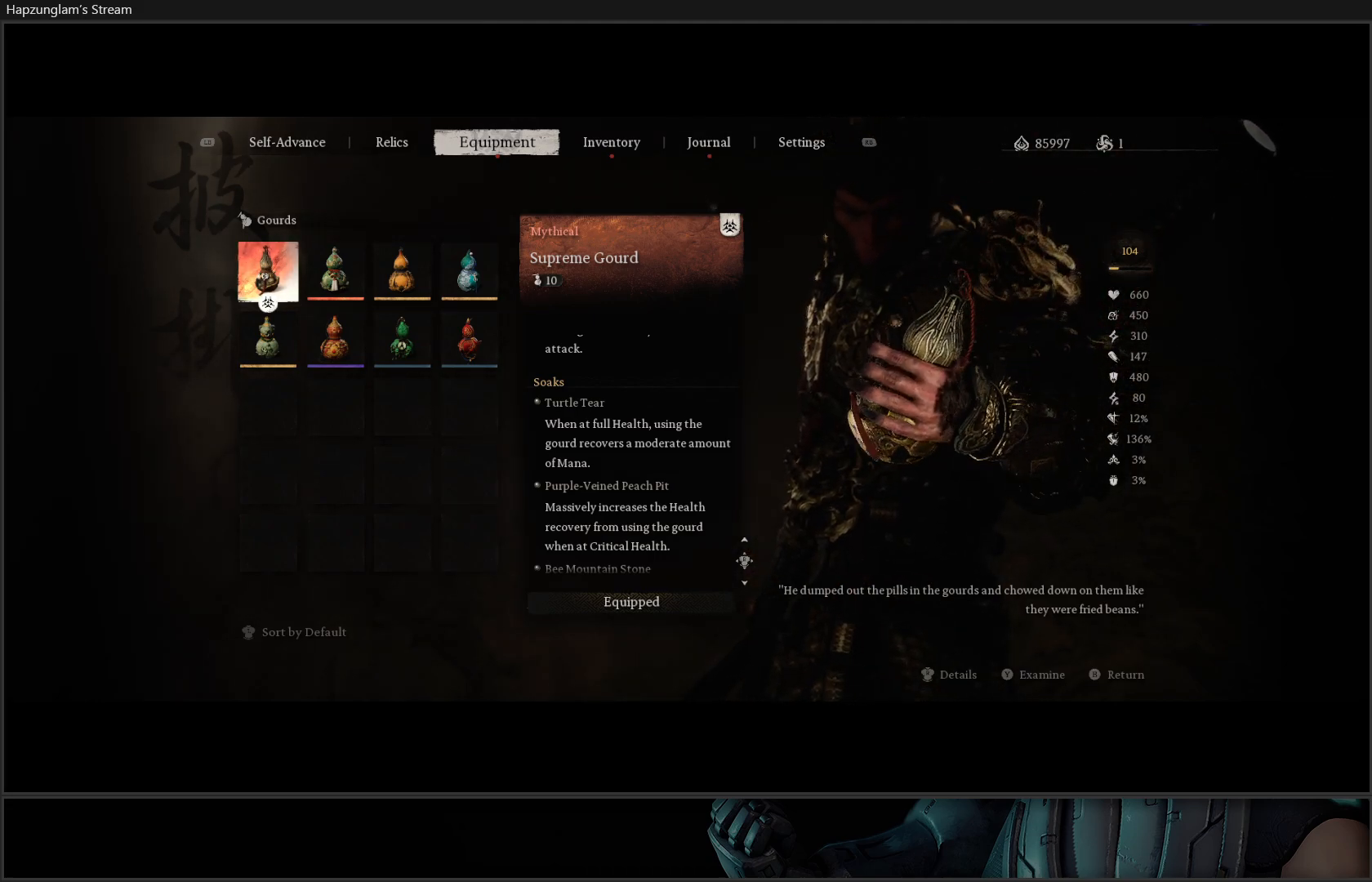
{"buttons": [], "left_stick": "center", "right_stick": "center", "events": [[67, "DPAD_DOWN", "up"]]}
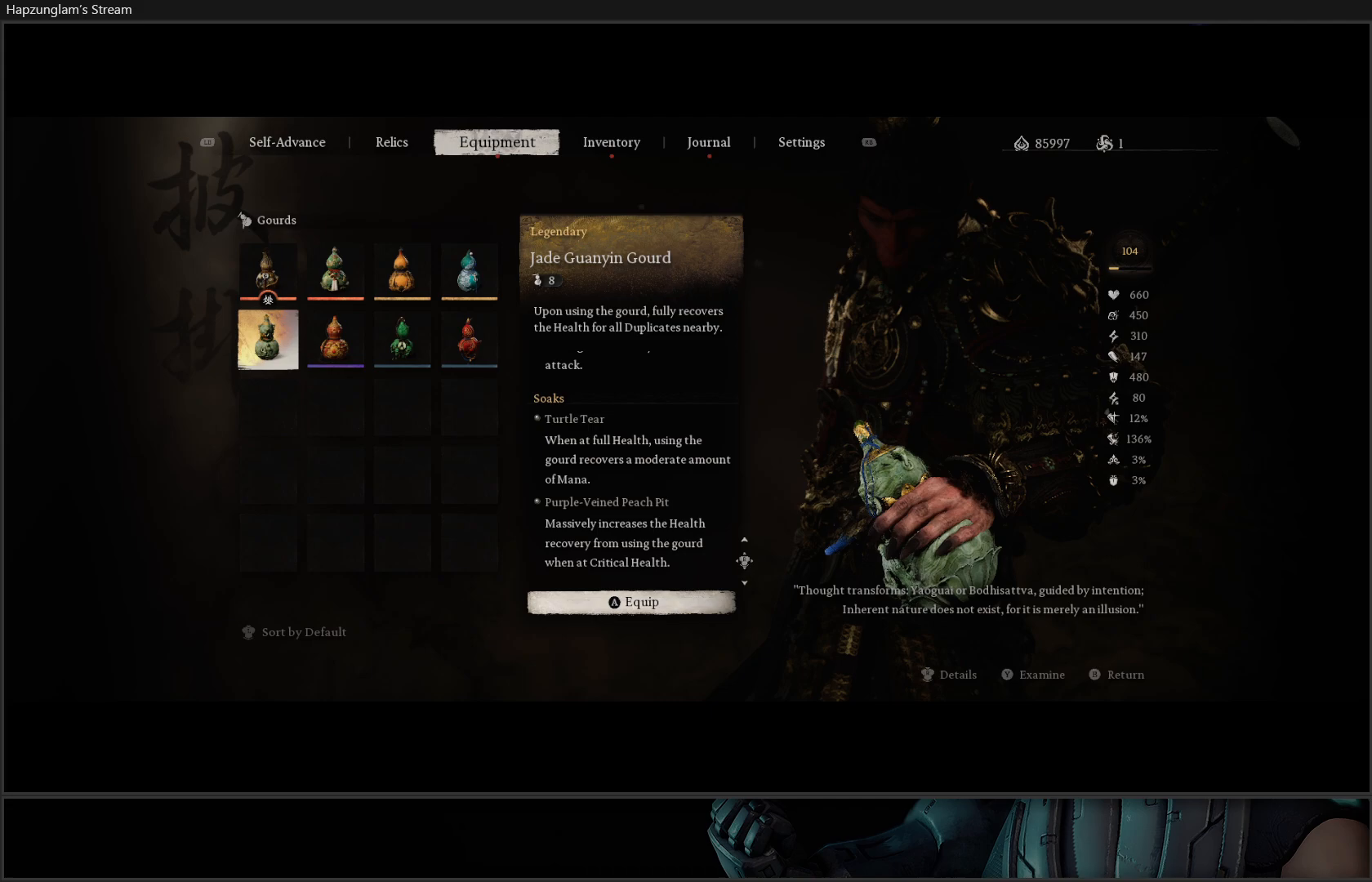
{"buttons": [], "left_stick": "center", "right_stick": "center", "events": [[117, "right_stick", "down"], [434, "right_stick", "center"]]}
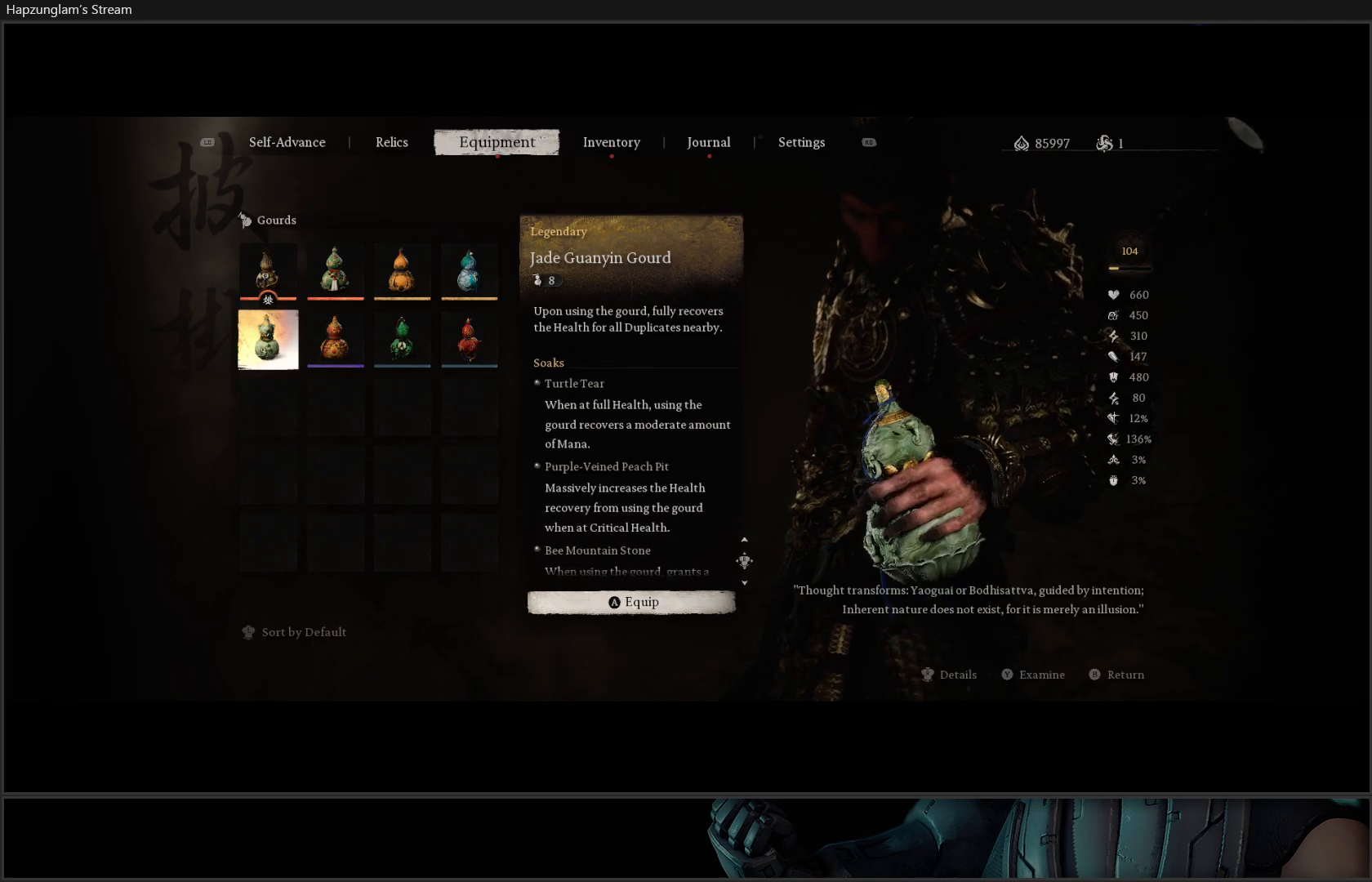
{"buttons": [], "left_stick": "center", "right_stick": "center", "events": [[167, "right_stick", "down"], [317, "right_stick", "center"]]}
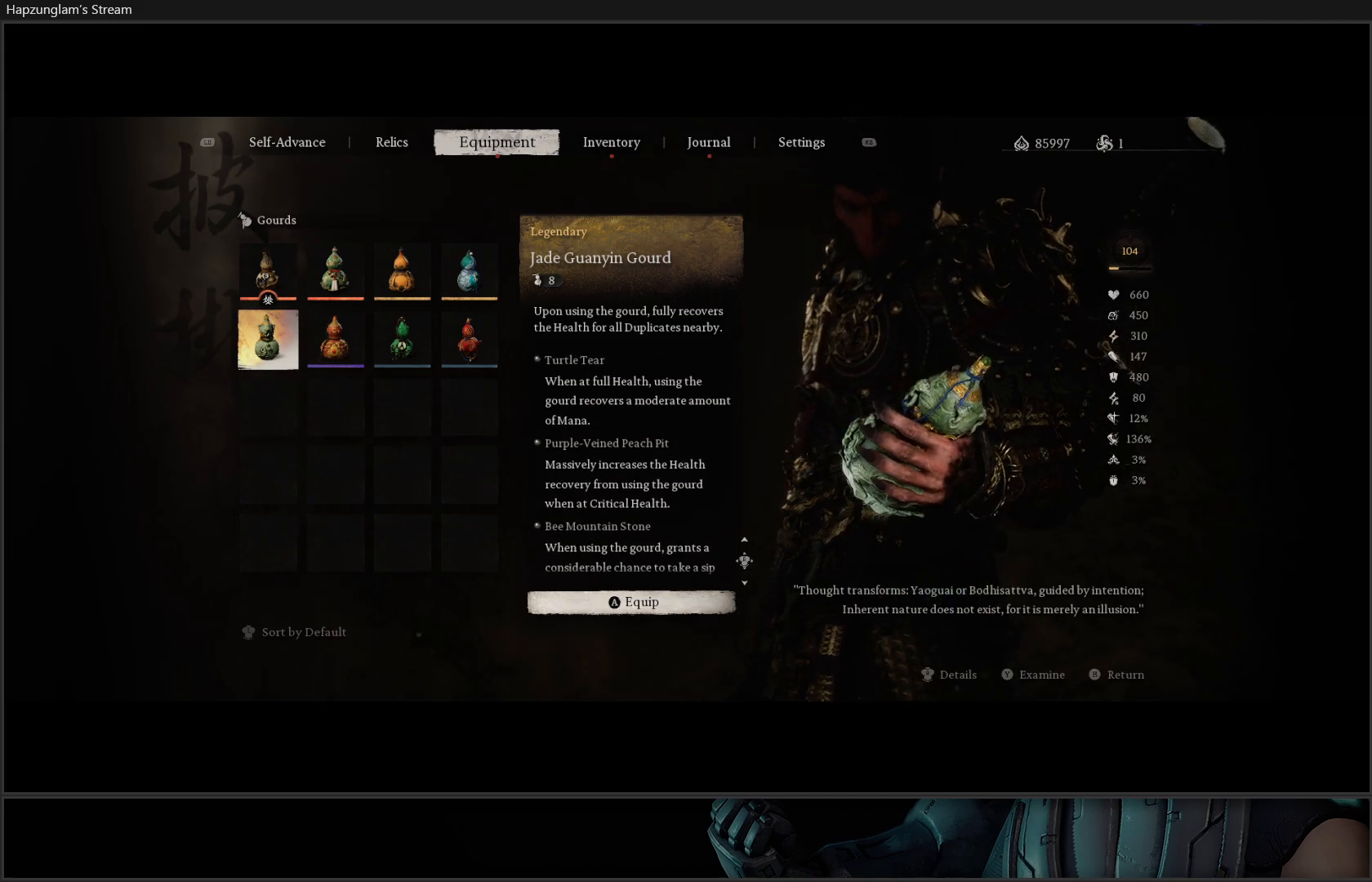
{"buttons": [], "left_stick": "center", "right_stick": "center", "events": []}
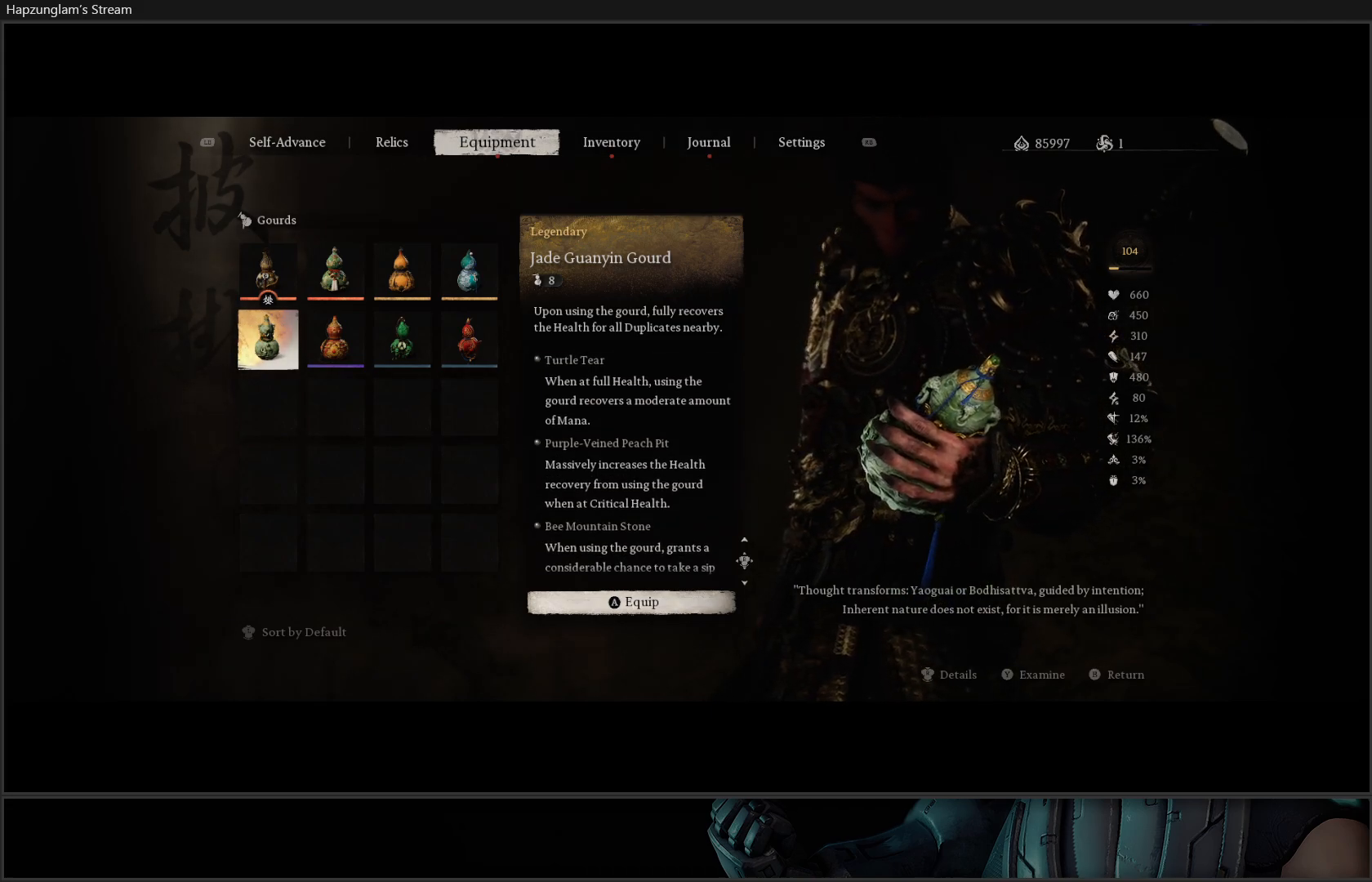
{"buttons": [], "left_stick": "center", "right_stick": "center", "events": []}
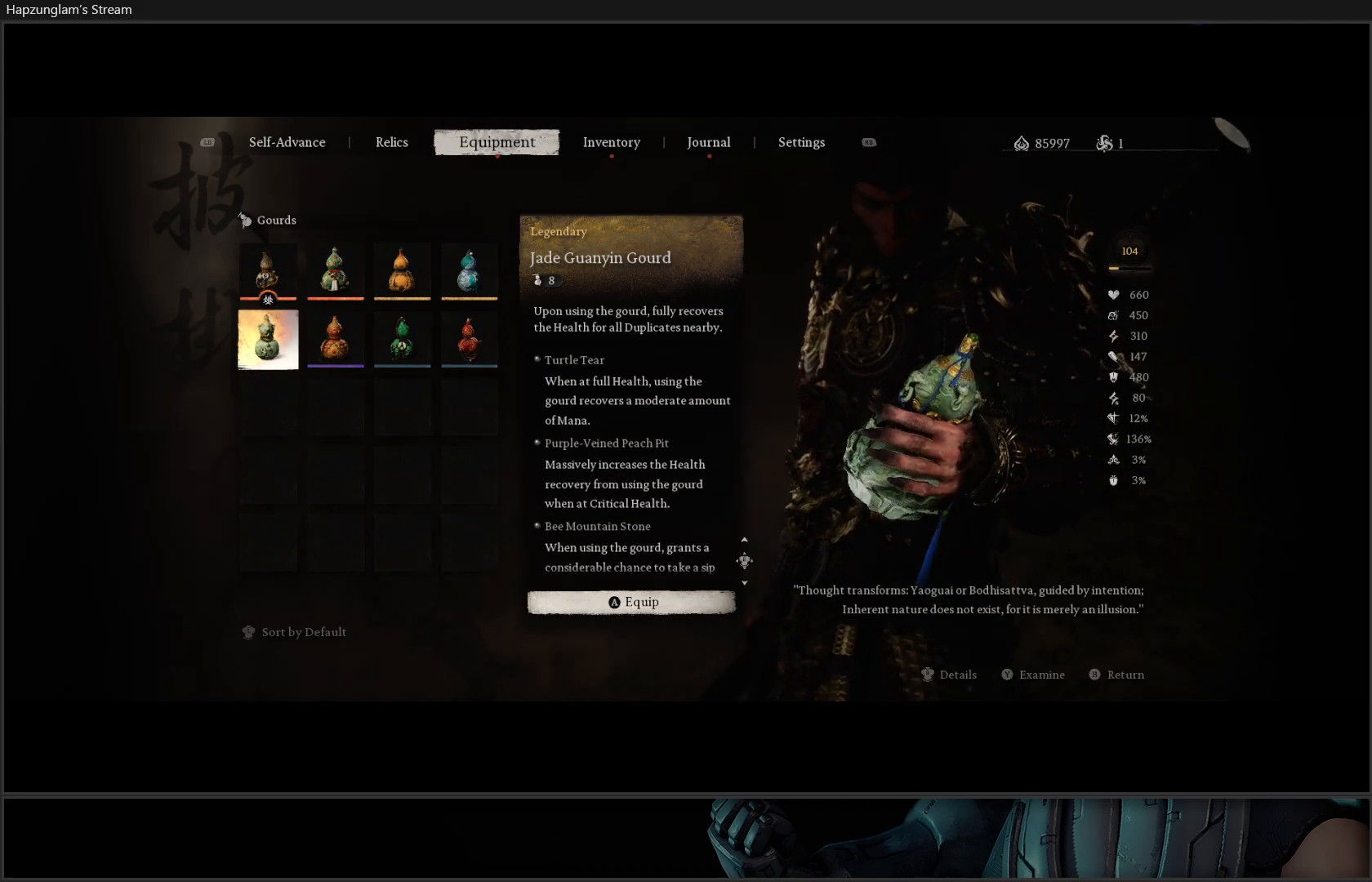
{"buttons": [], "left_stick": "center", "right_stick": "center", "events": []}
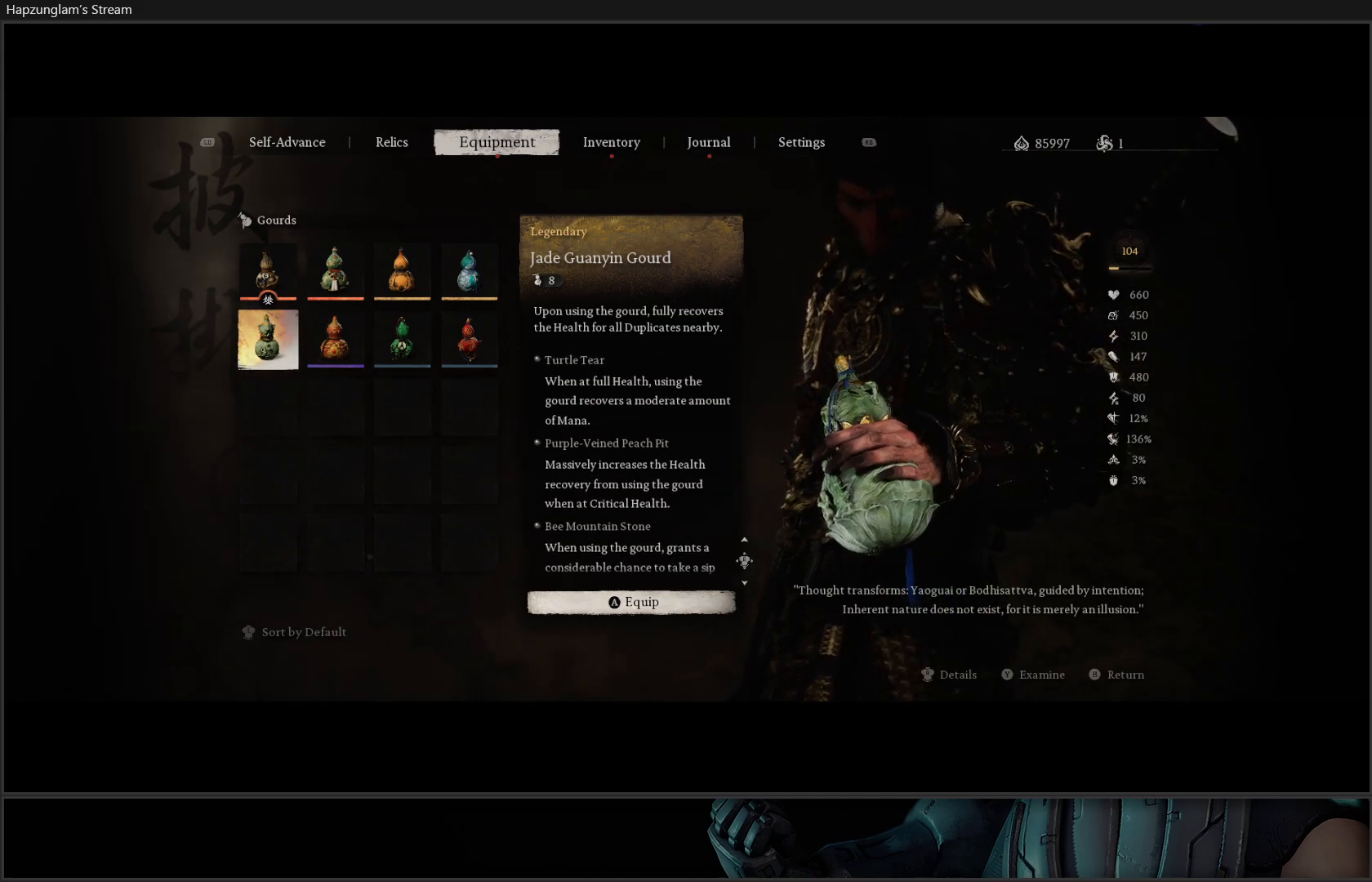
{"buttons": [], "left_stick": "center", "right_stick": "center", "events": []}
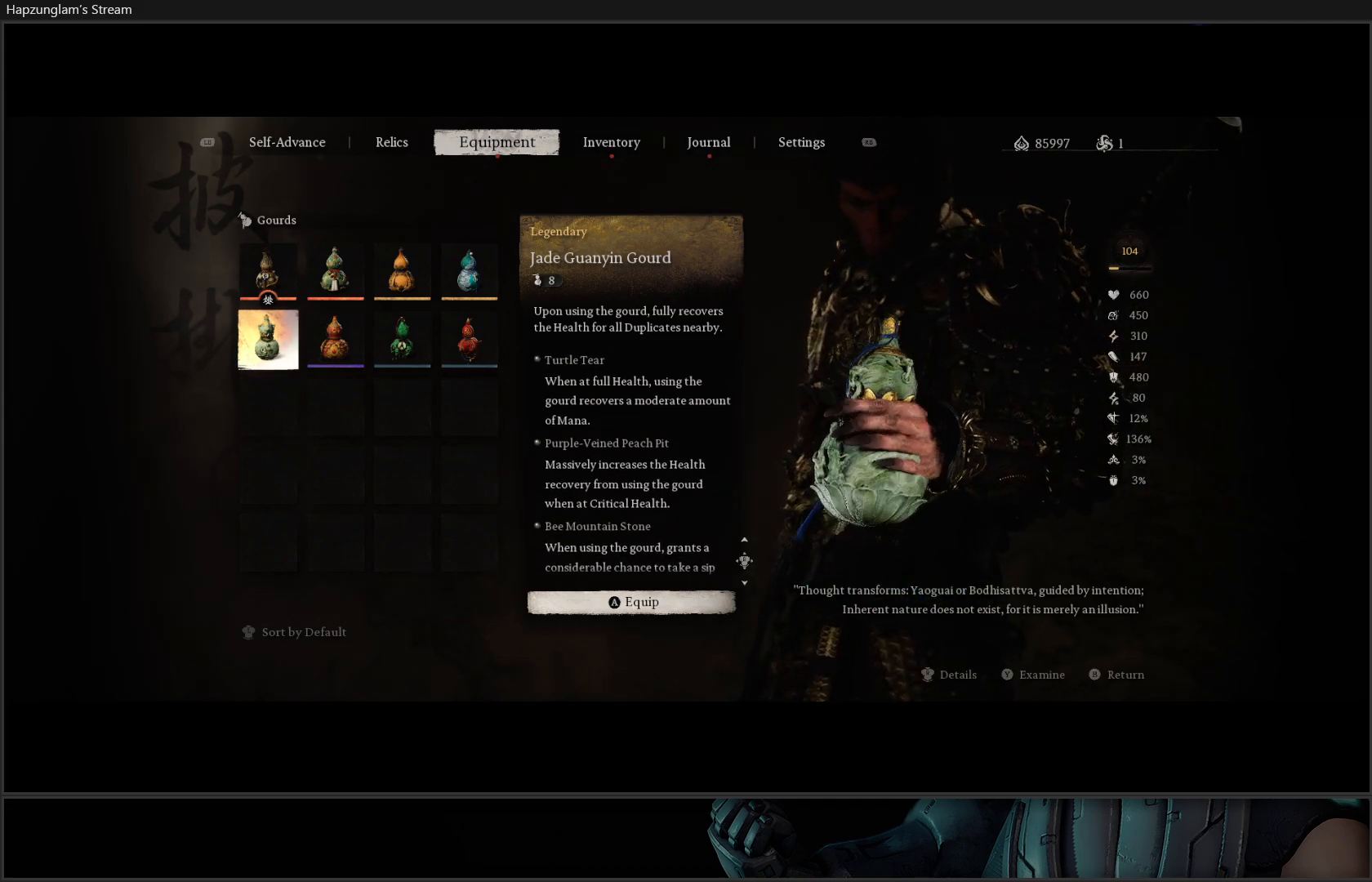
{"buttons": [], "left_stick": "center", "right_stick": "center", "events": []}
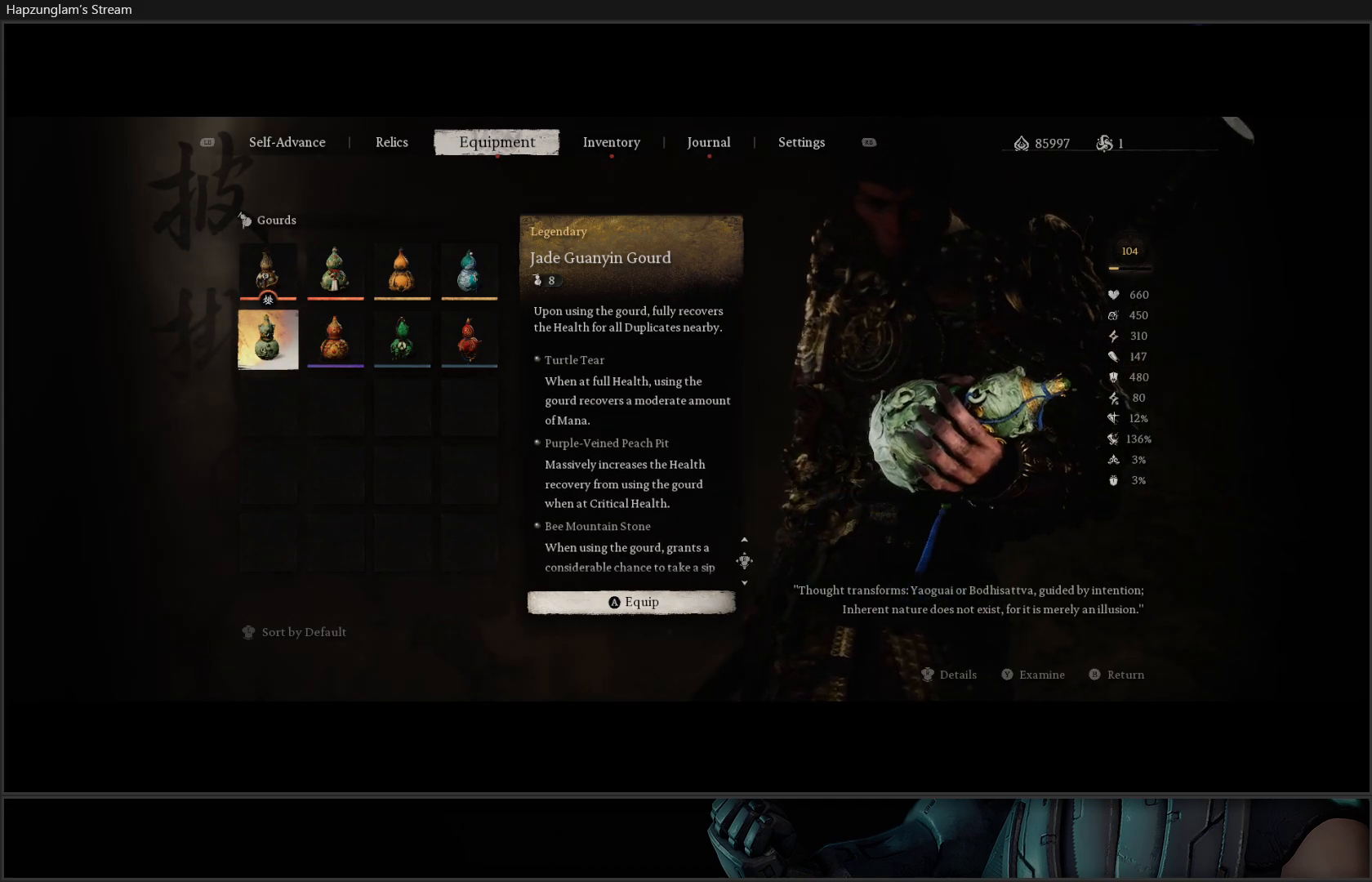
{"buttons": [], "left_stick": "center", "right_stick": "down", "events": [[133, "right_stick", "down"]]}
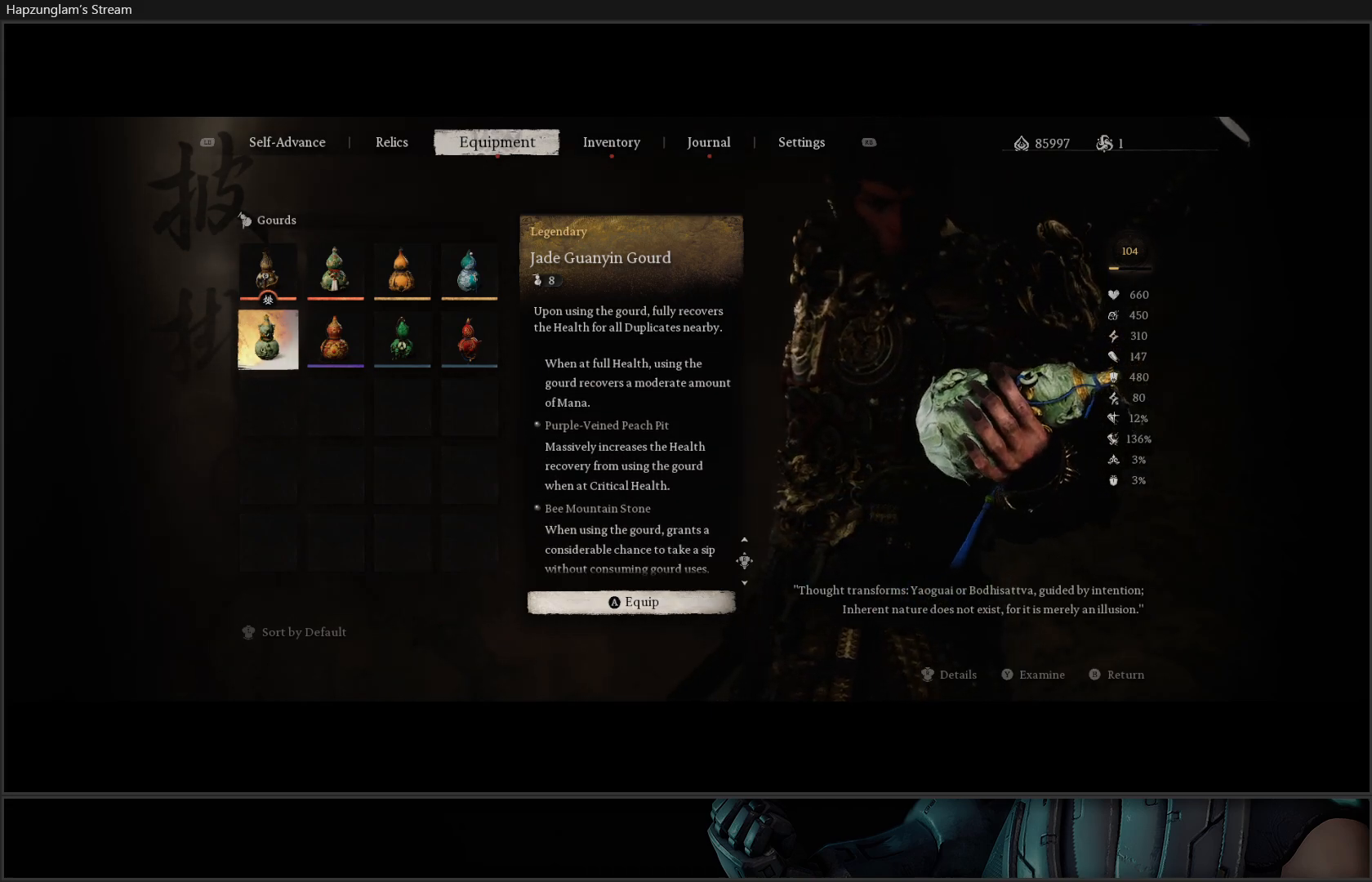
{"buttons": [], "left_stick": "center", "right_stick": "down", "events": [[17, "right_stick", "center"], [367, "right_stick", "down"]]}
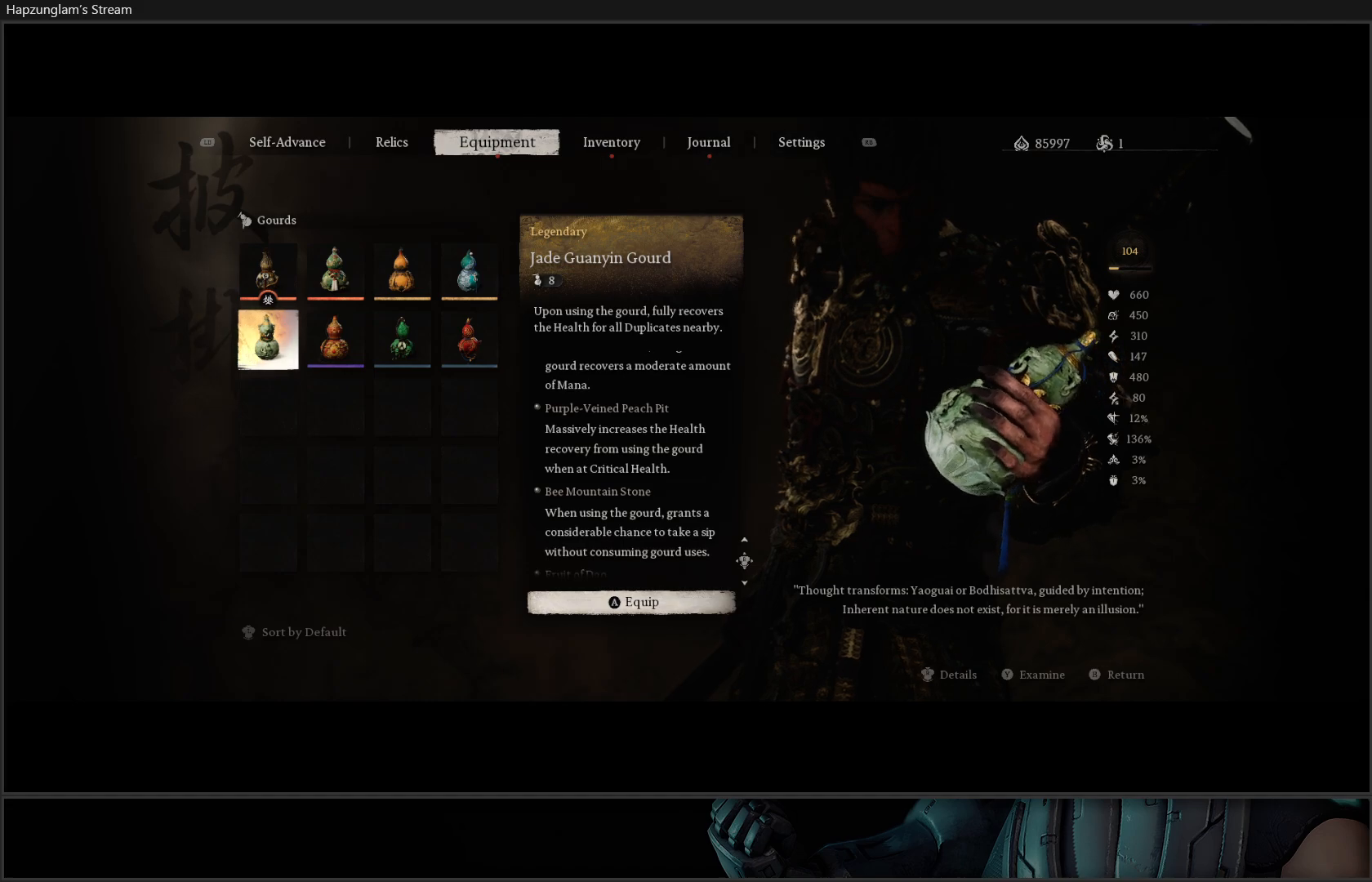
{"buttons": [], "left_stick": "center", "right_stick": "down", "events": [[151, "right_stick", "center"], [418, "right_stick", "down"]]}
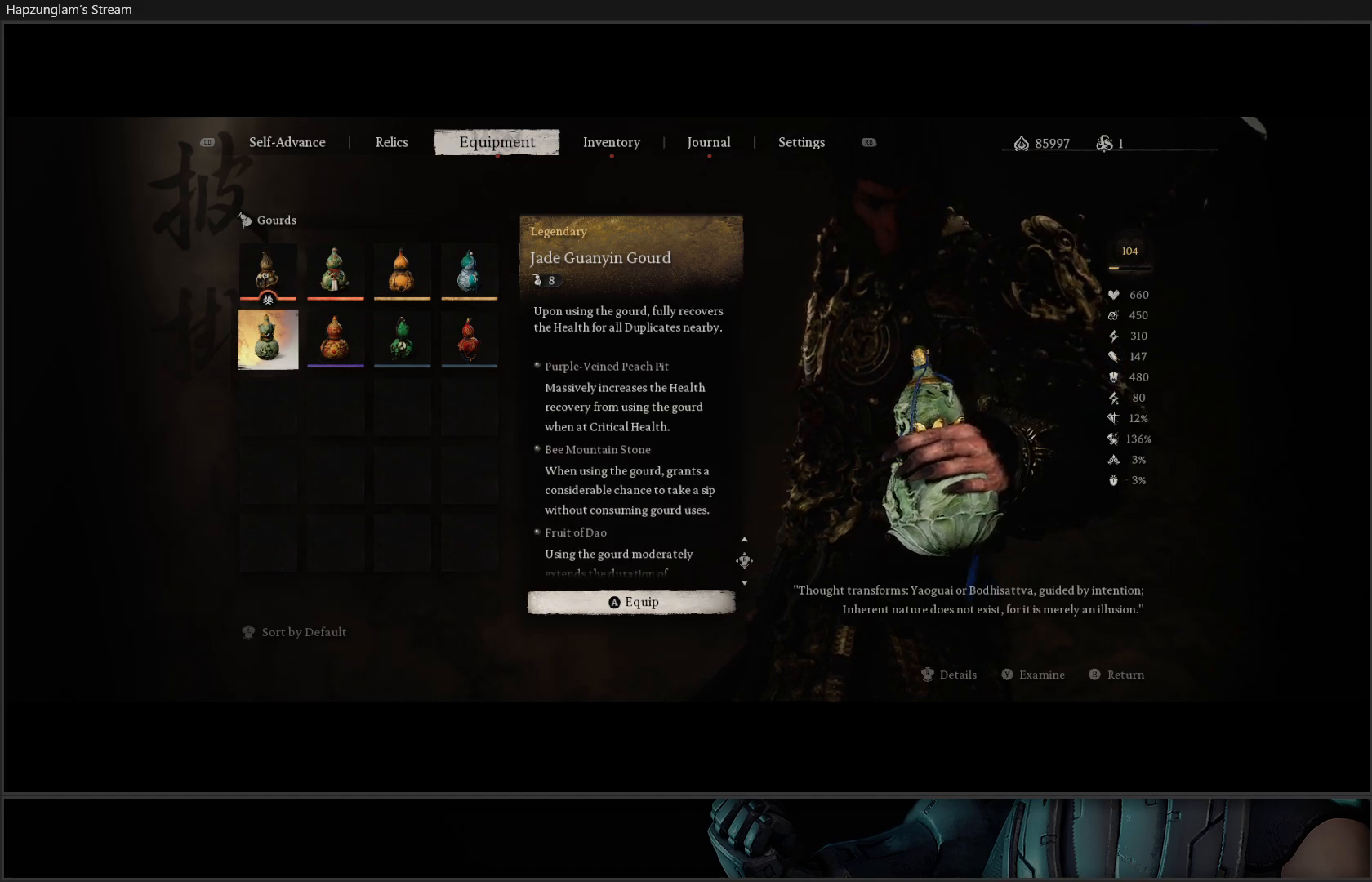
{"buttons": [], "left_stick": "center", "right_stick": "center", "events": [[367, "right_stick", "center"]]}
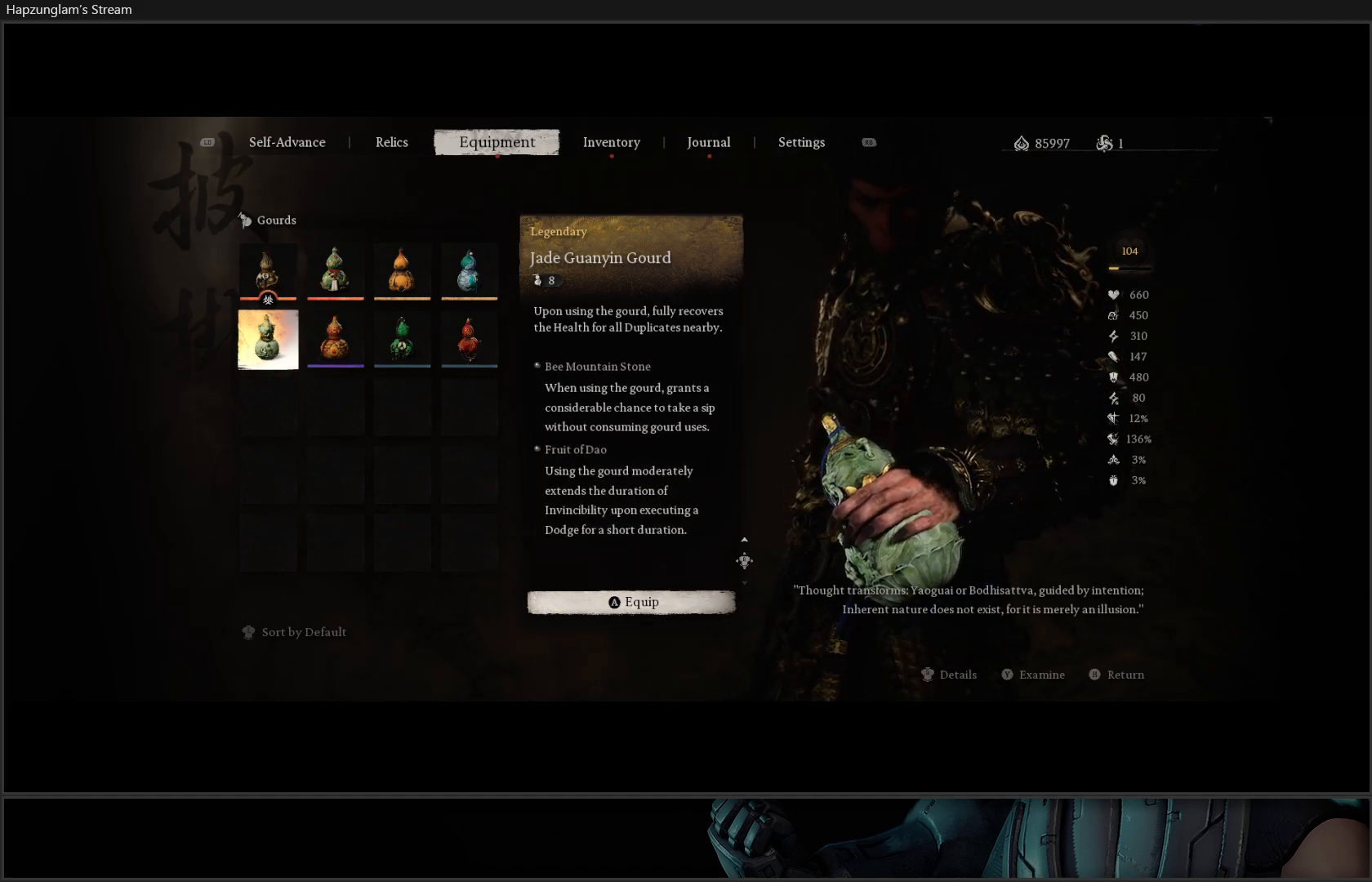
{"buttons": [], "left_stick": "center", "right_stick": "center", "events": []}
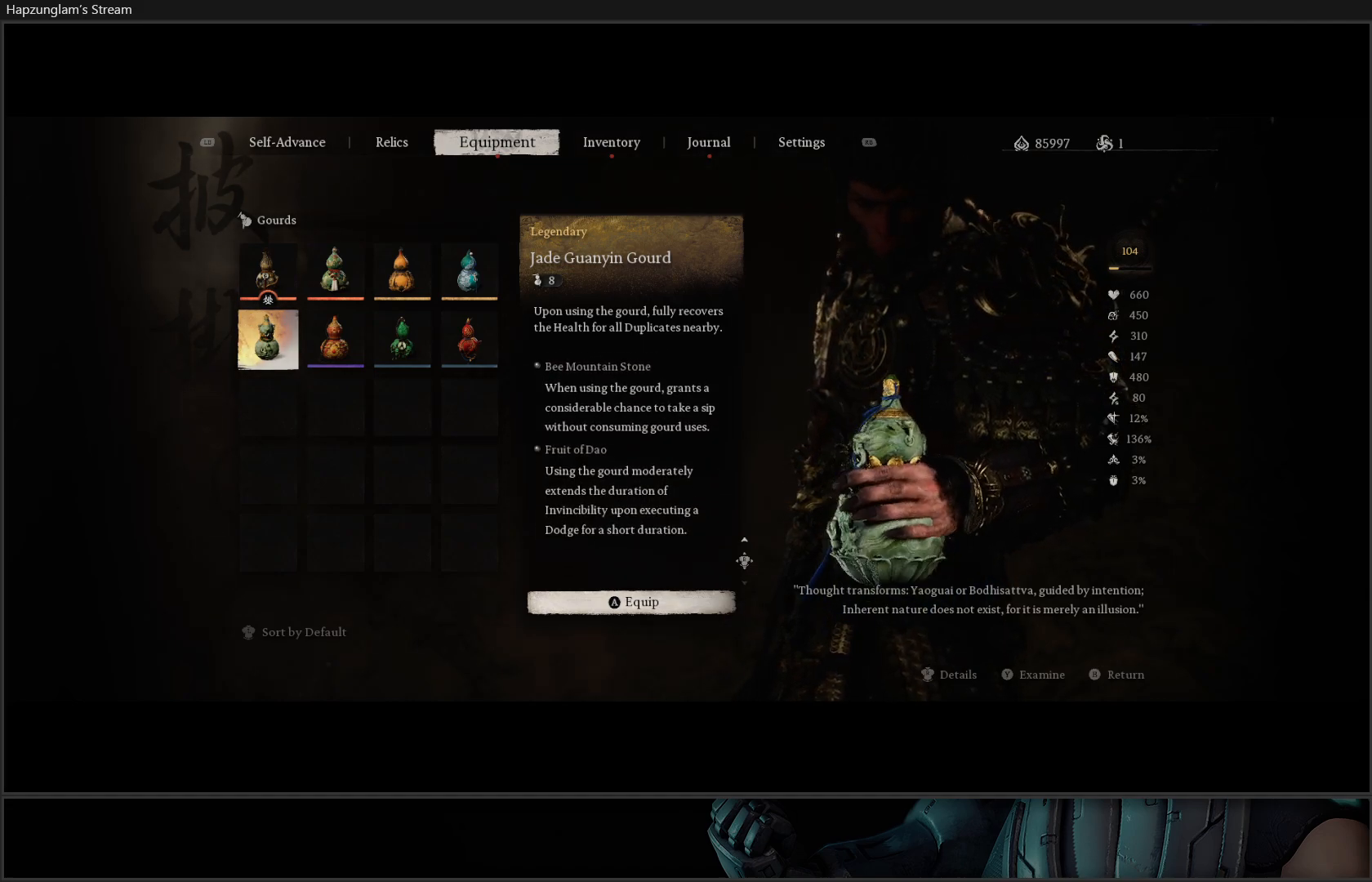
{"buttons": [], "left_stick": "center", "right_stick": "center", "events": [[217, "DPAD_UP", "down"], [334, "DPAD_UP", "up"]]}
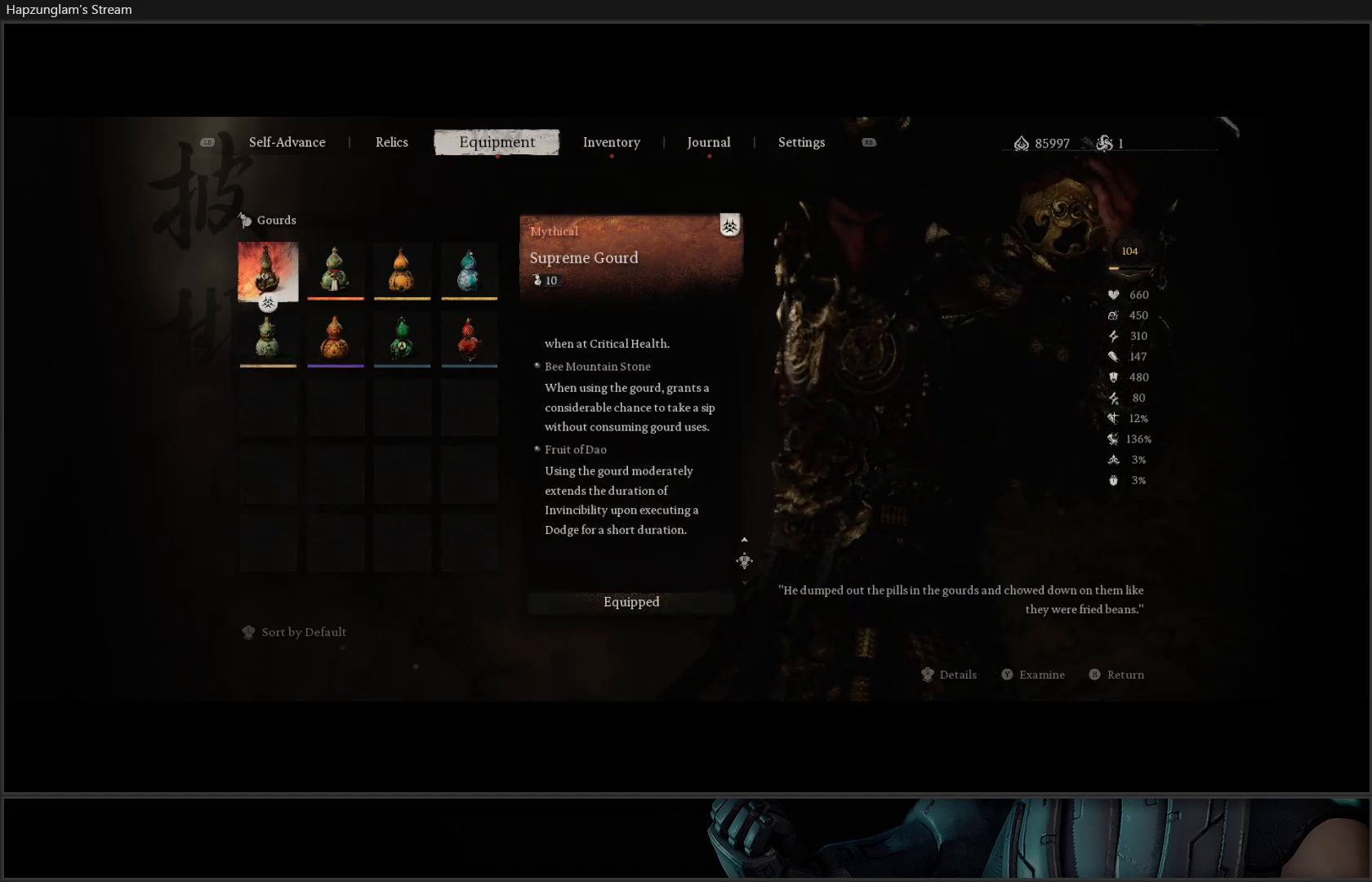
{"buttons": [], "left_stick": "center", "right_stick": "down", "events": [[184, "right_stick", "down"]]}
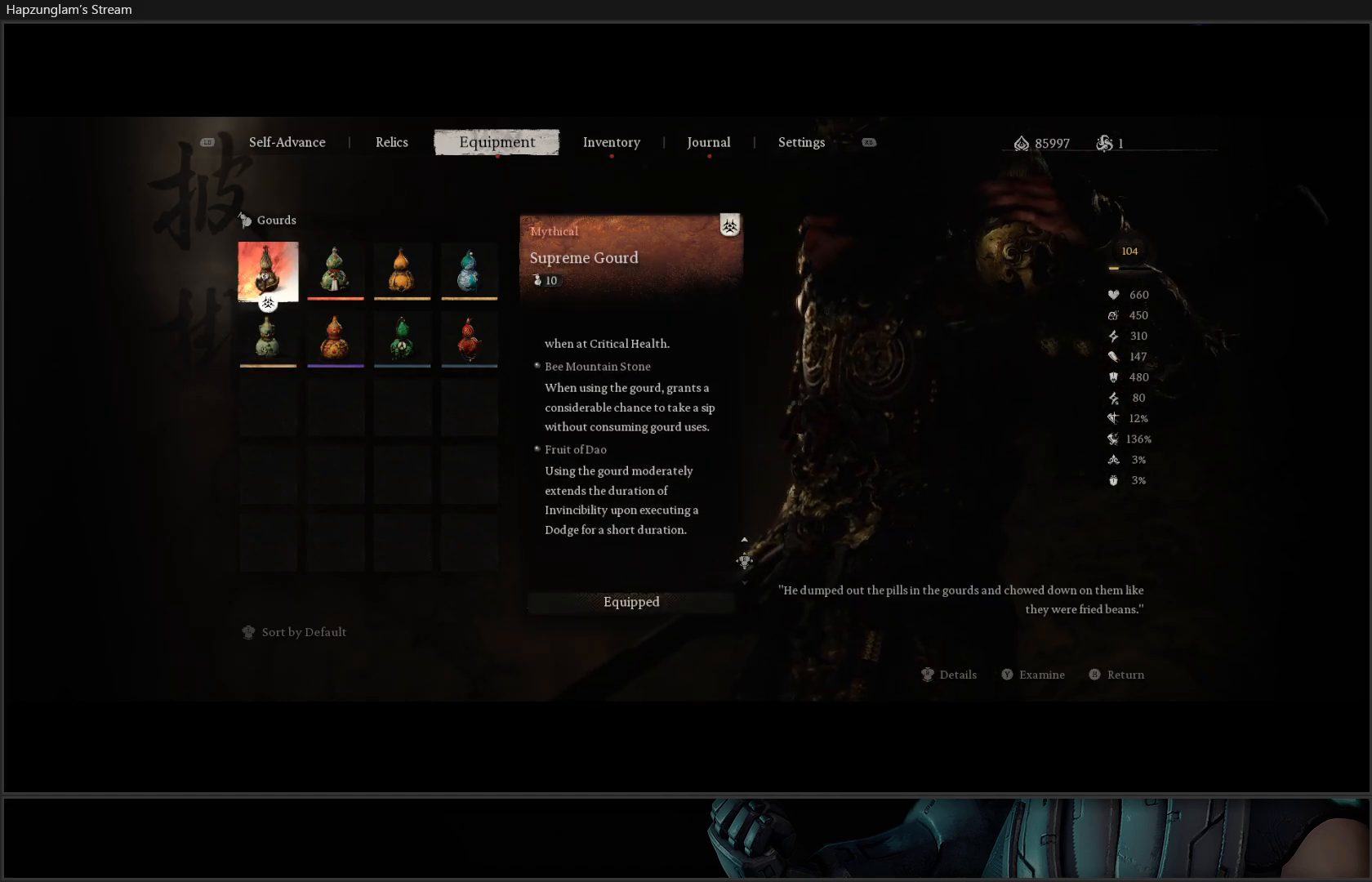
{"buttons": [], "left_stick": "center", "right_stick": "up", "events": [[133, "right_stick", "center"], [400, "right_stick", "up"]]}
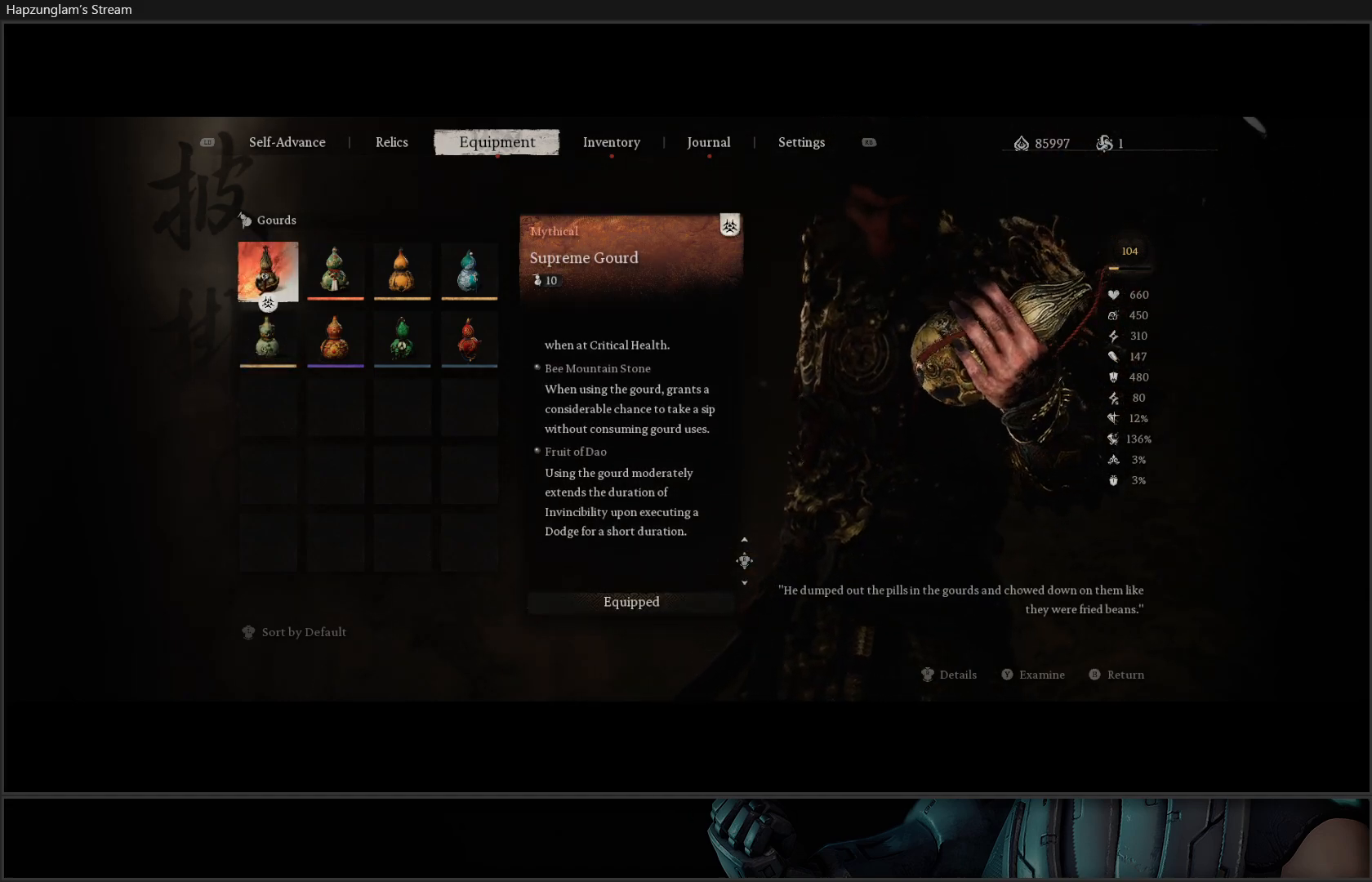
{"buttons": [], "left_stick": "center", "right_stick": "up", "events": []}
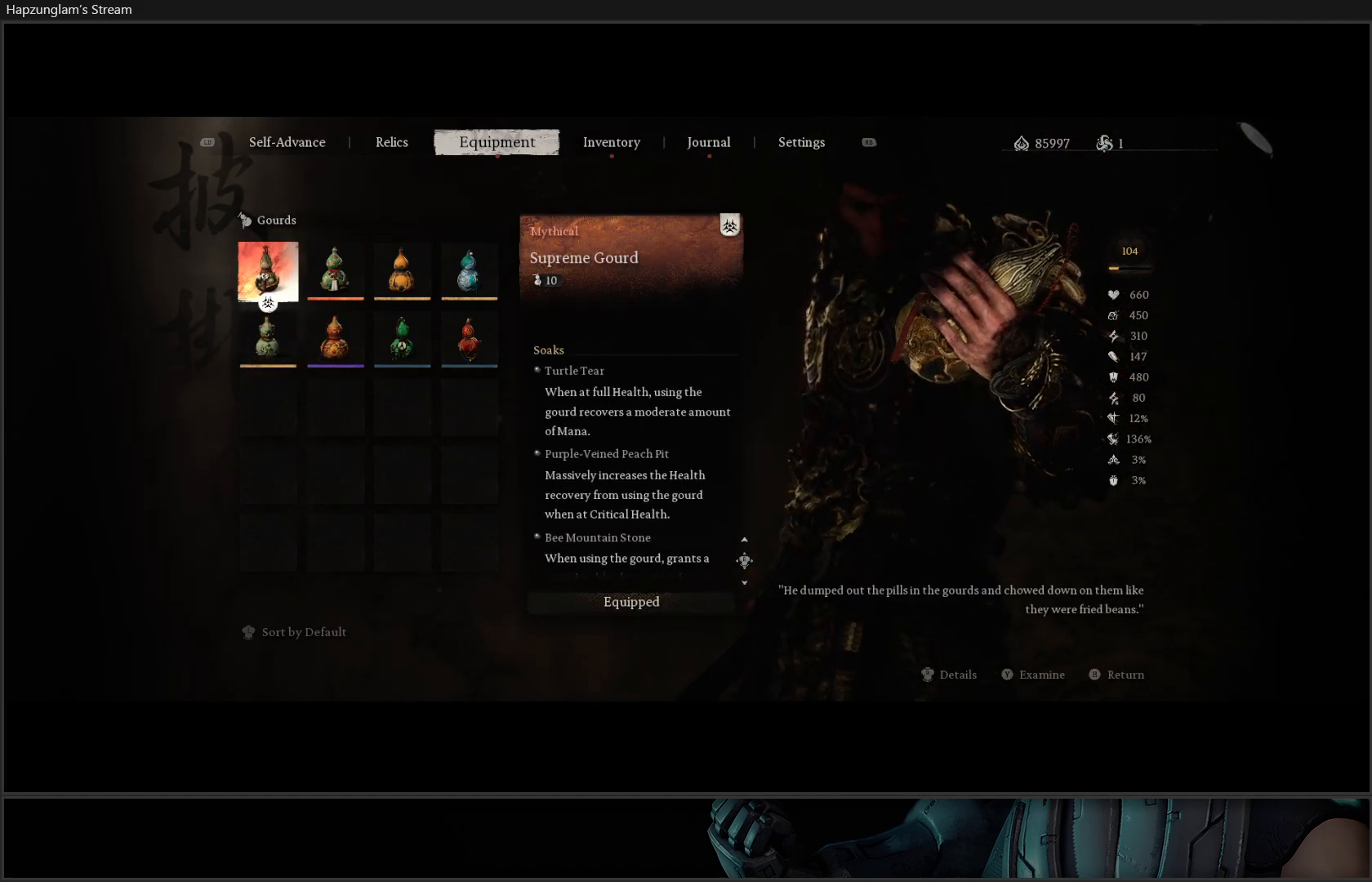
{"buttons": [], "left_stick": "center", "right_stick": "center", "events": [[317, "right_stick", "center"]]}
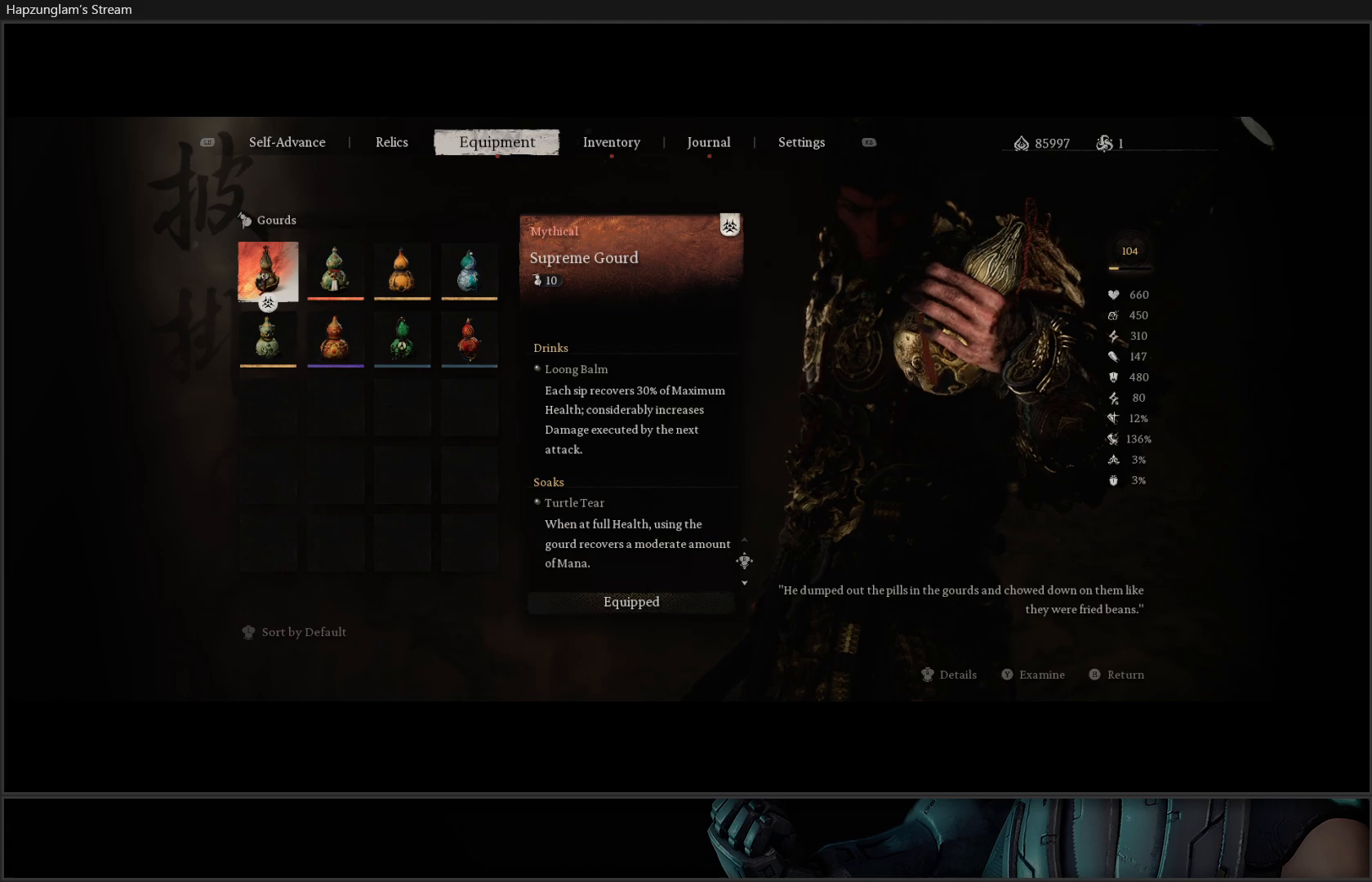
{"buttons": [], "left_stick": "center", "right_stick": "center", "events": [[83, "DPAD_DOWN", "down"], [200, "DPAD_DOWN", "up"]]}
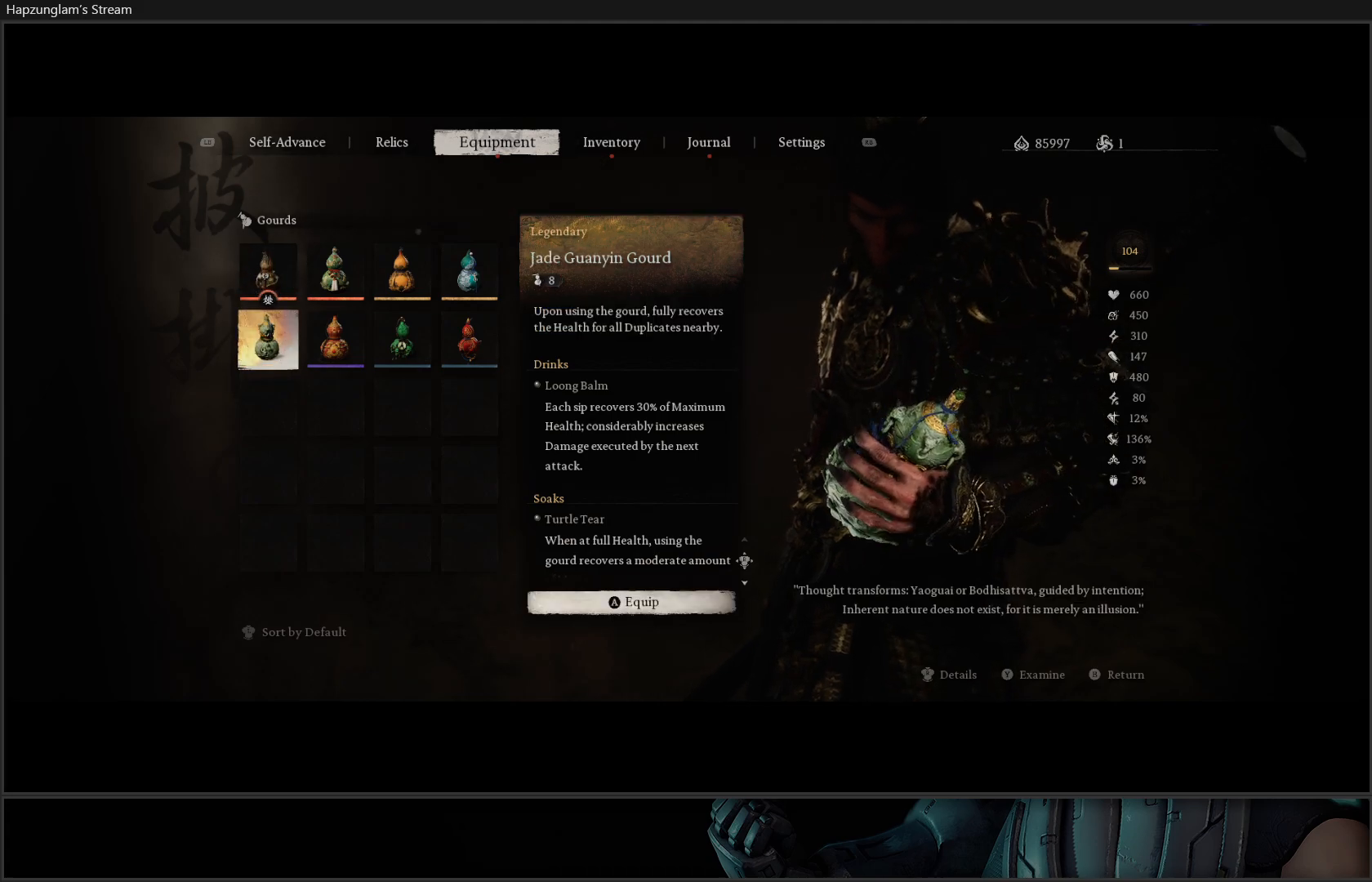
{"buttons": [], "left_stick": "center", "right_stick": "center", "events": []}
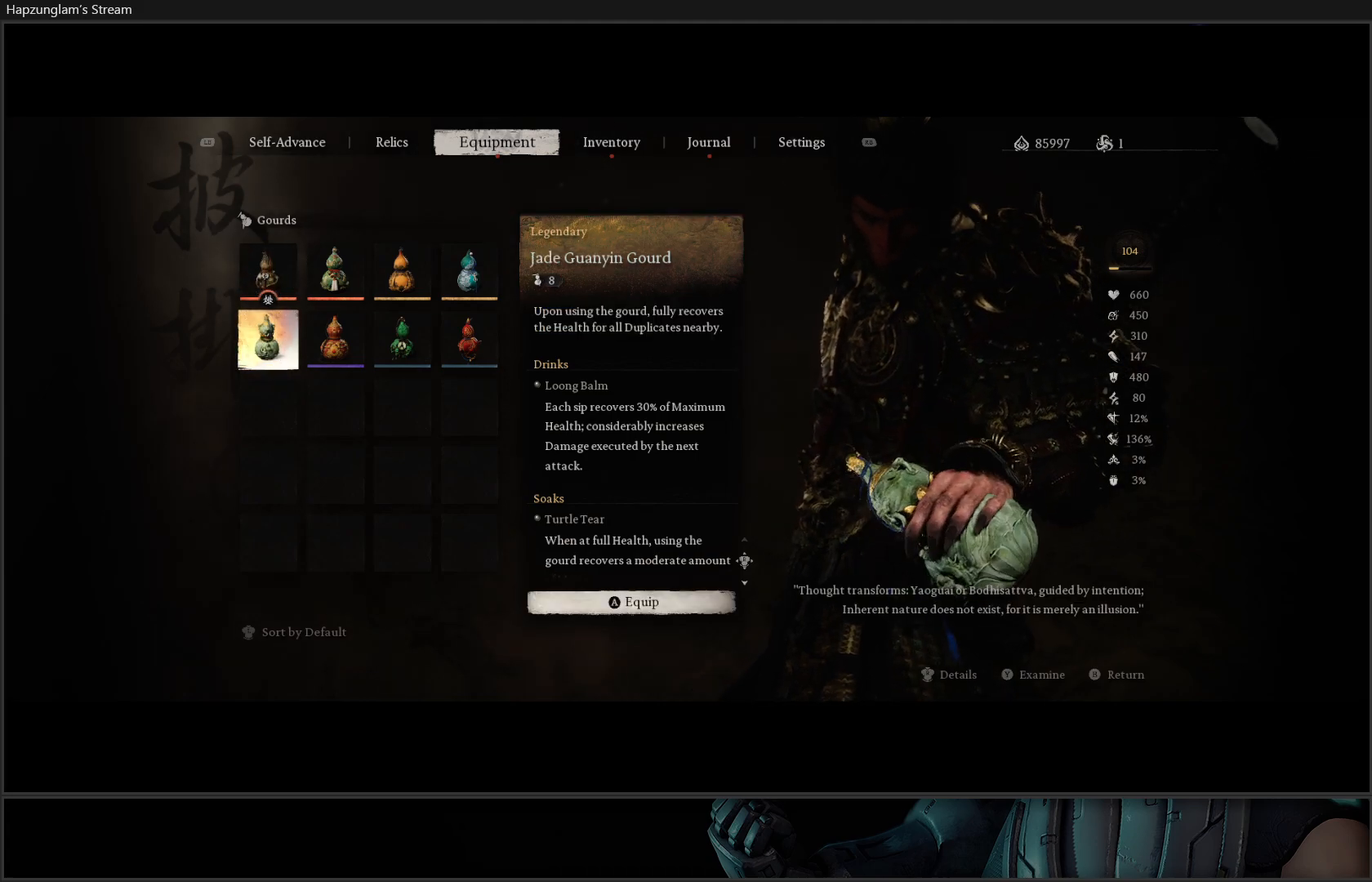
{"buttons": [], "left_stick": "center", "right_stick": "center", "events": []}
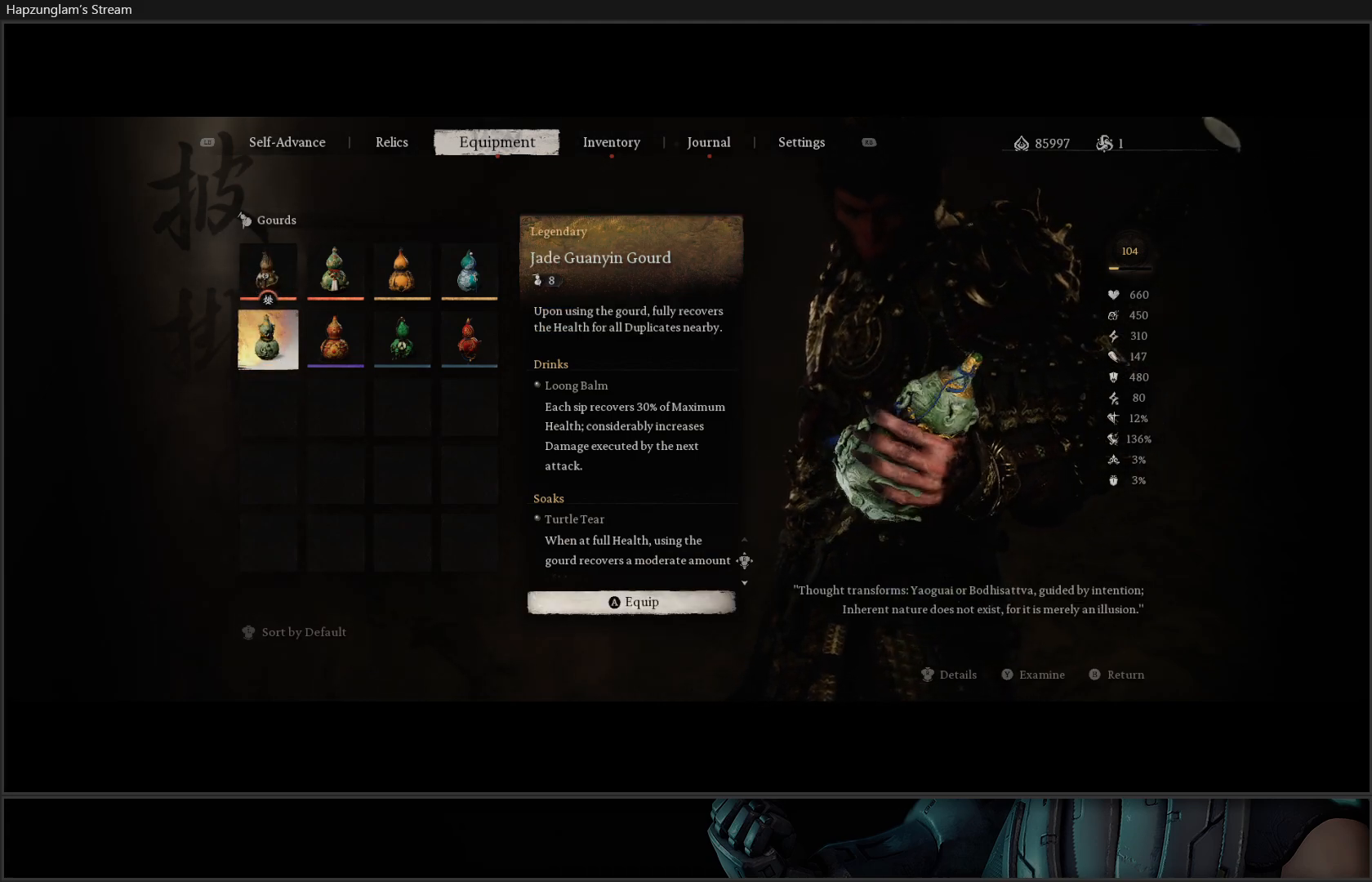
{"buttons": [], "left_stick": "center", "right_stick": "center", "events": []}
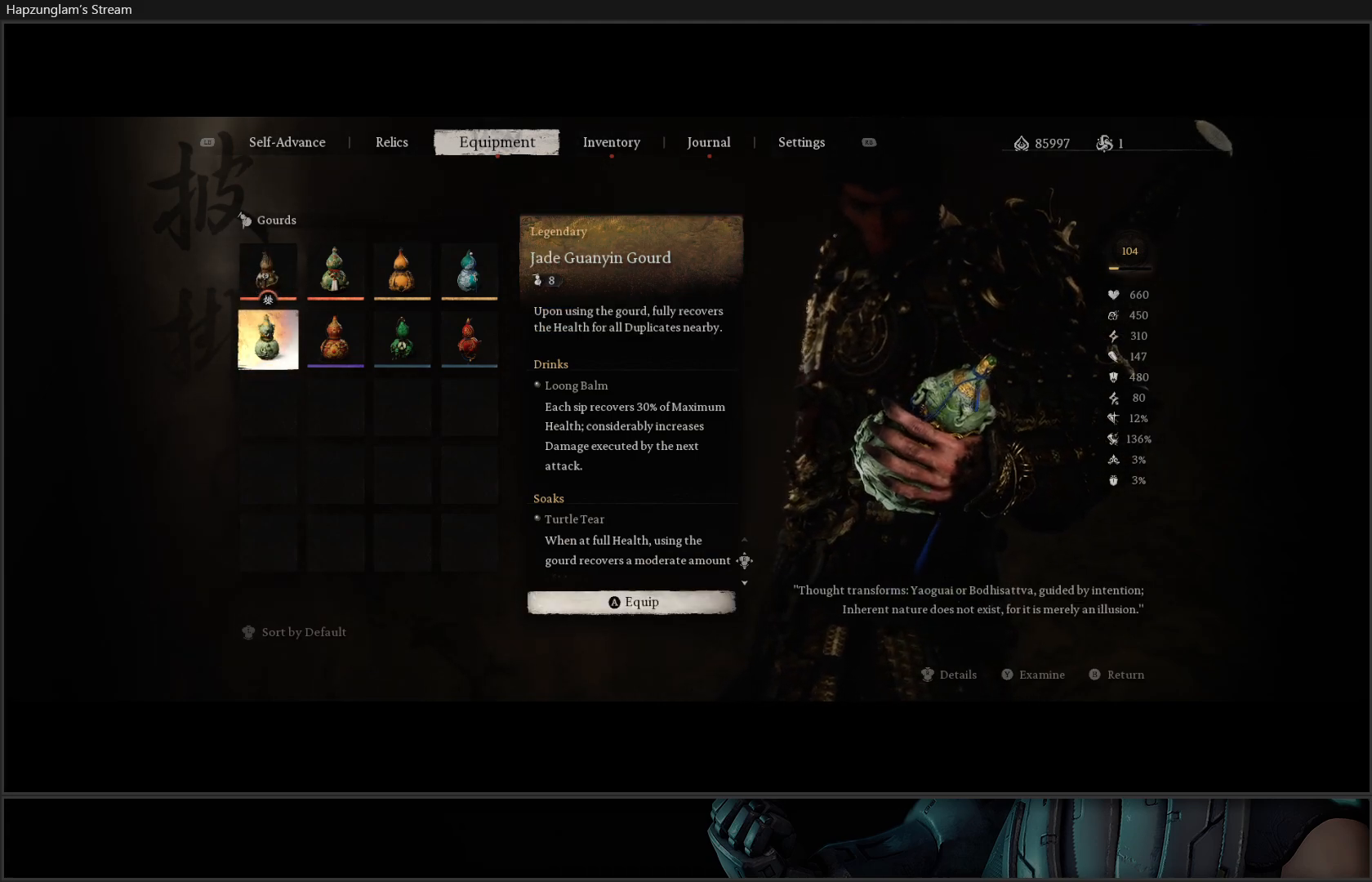
{"buttons": [], "left_stick": "center", "right_stick": "center", "events": []}
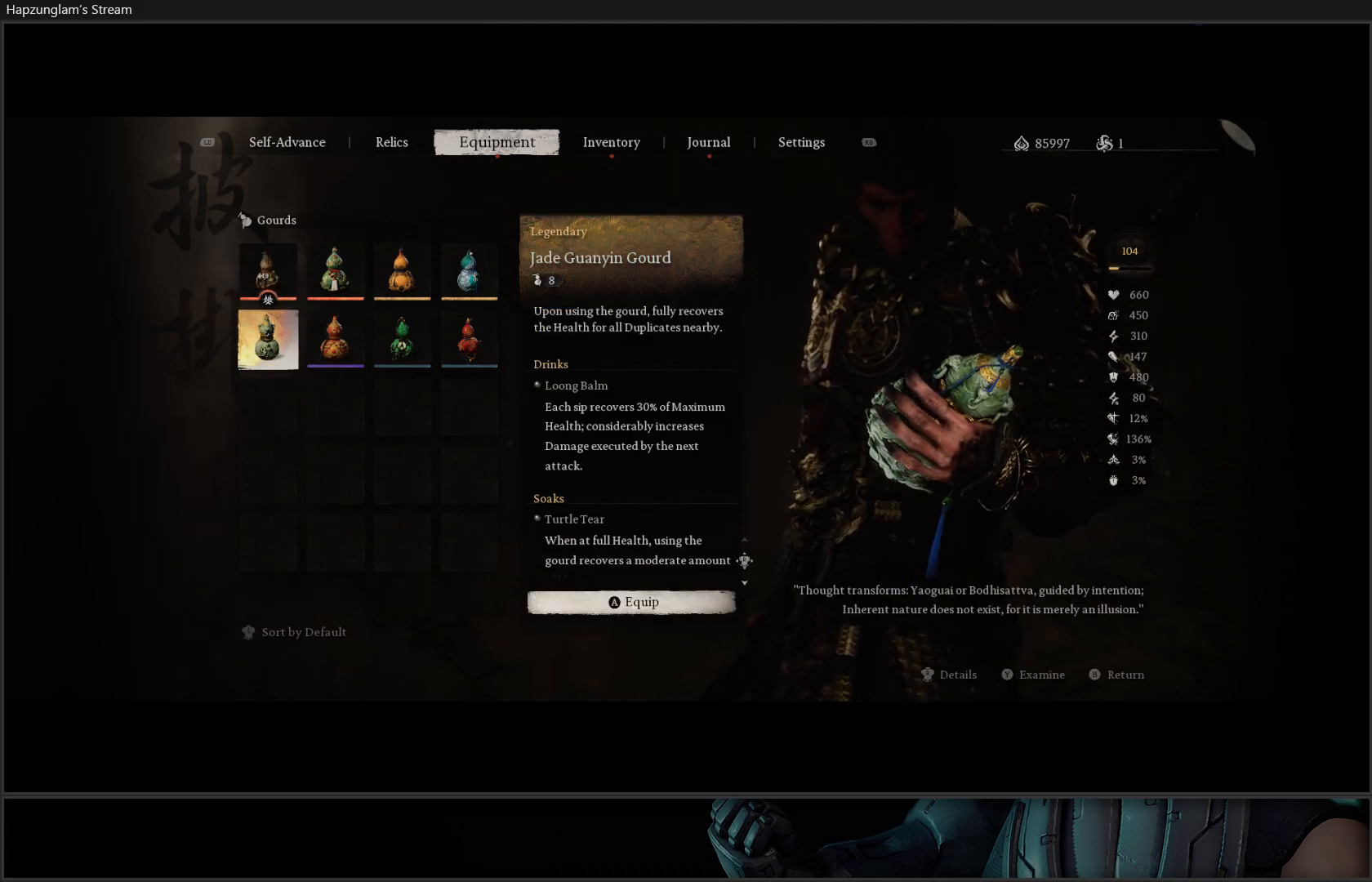
{"buttons": [], "left_stick": "center", "right_stick": "center", "events": [[300, "DPAD_UP", "down"], [417, "DPAD_UP", "up"]]}
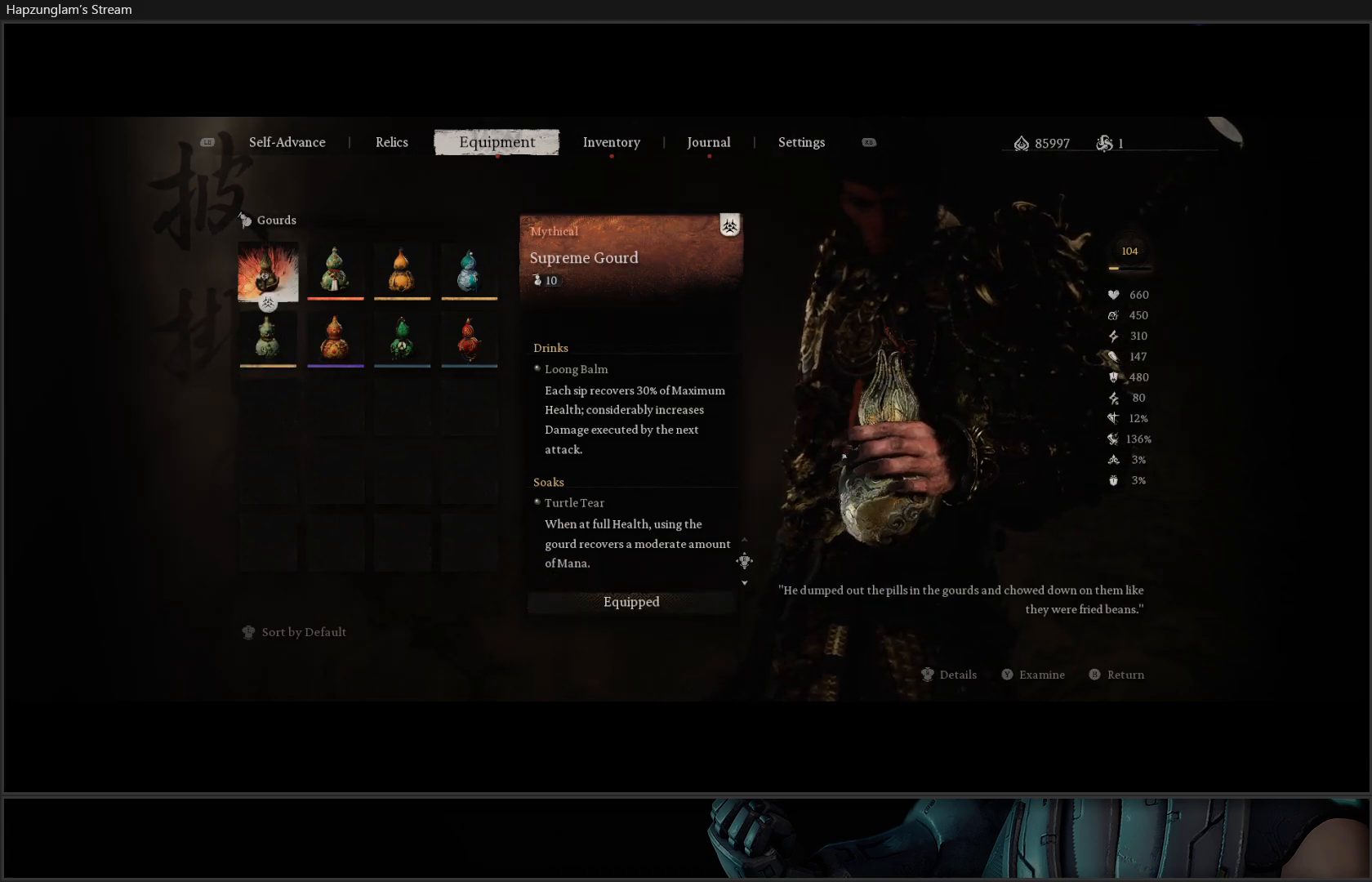
{"buttons": [], "left_stick": "center", "right_stick": "center", "events": [[300, "DPAD_DOWN", "down"], [400, "DPAD_DOWN", "up"]]}
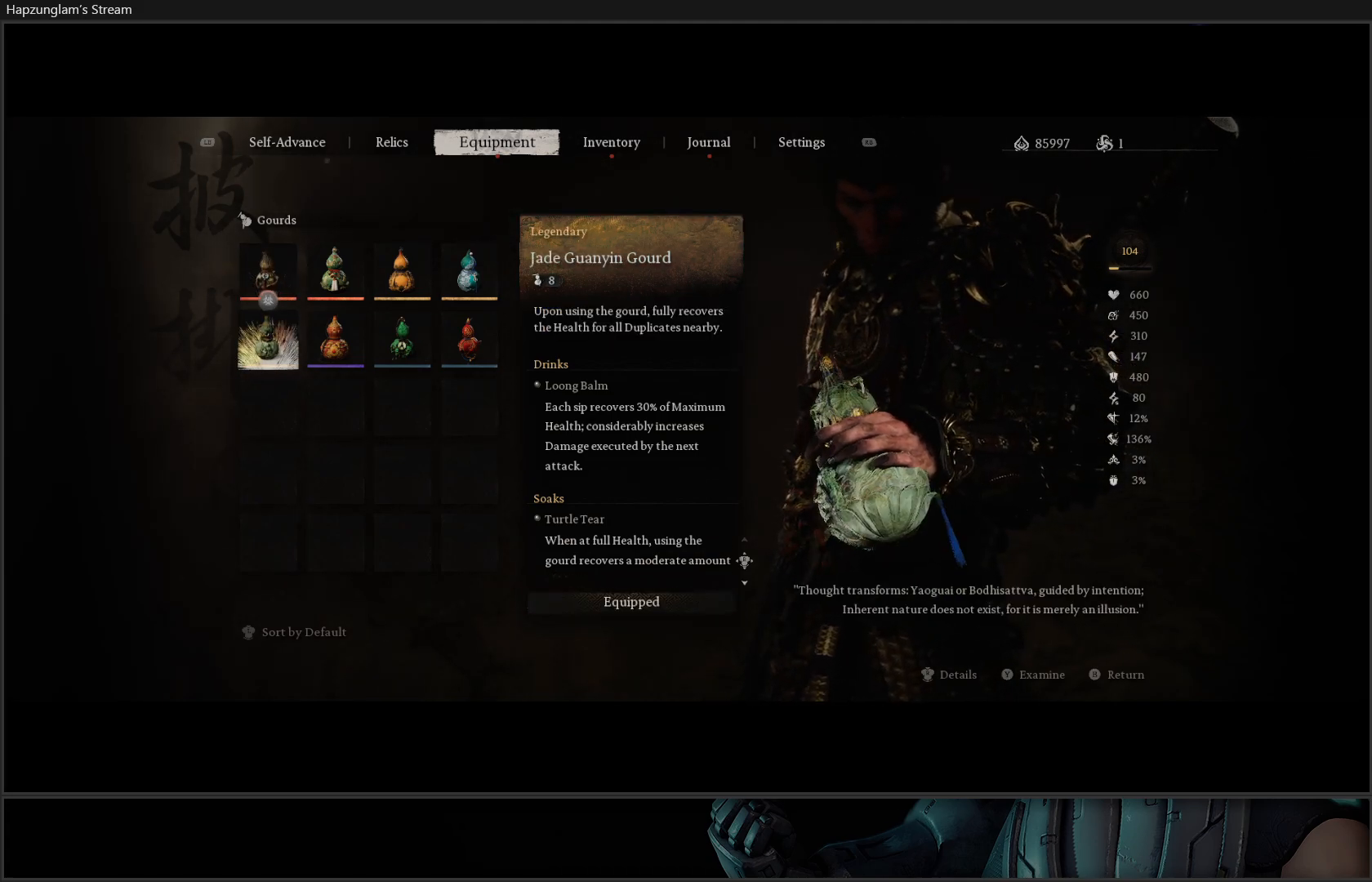
{"buttons": [], "left_stick": "center", "right_stick": "center", "events": []}
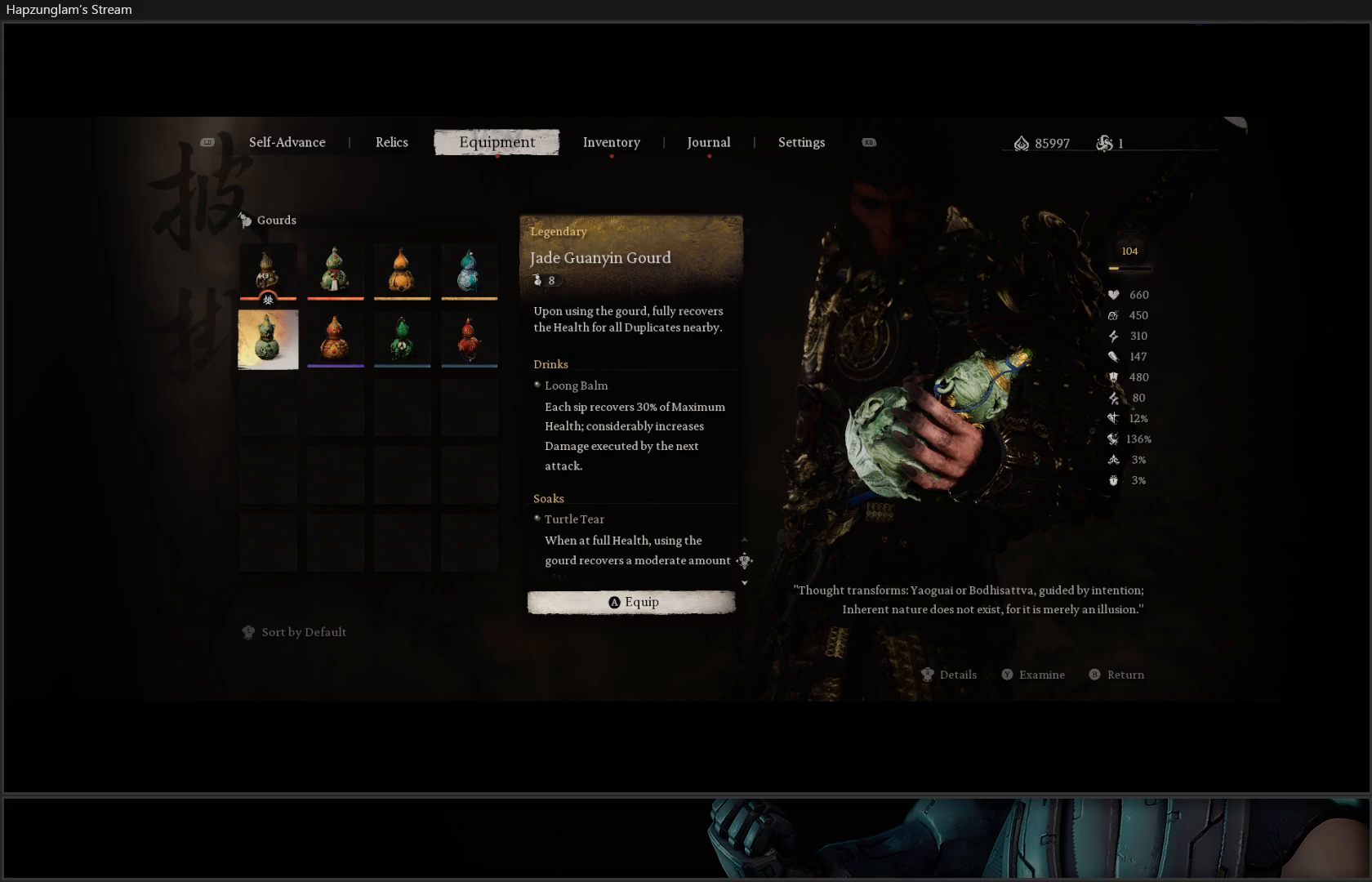
{"buttons": [], "left_stick": "center", "right_stick": "center", "events": []}